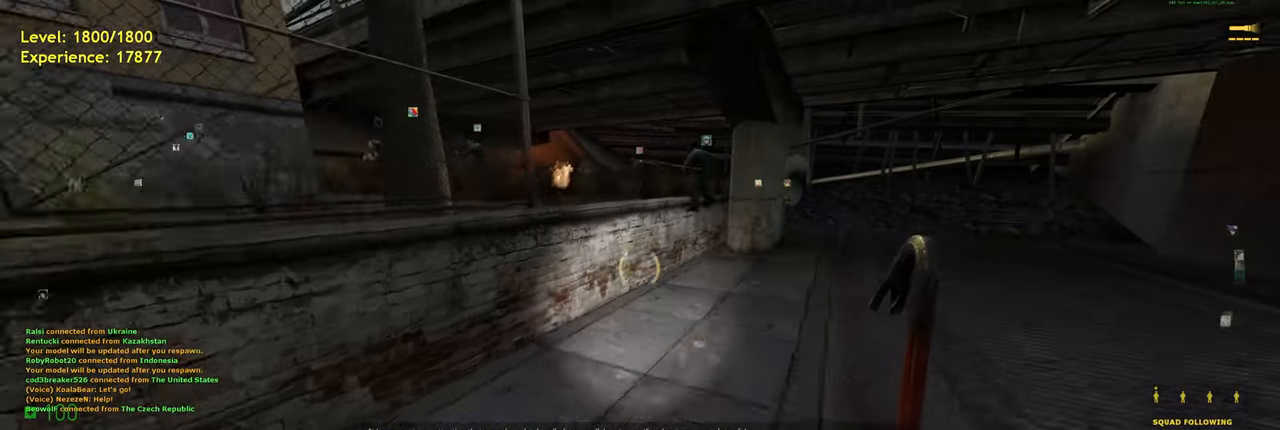
Gameplay with keyboard and mouse; each line is a JSON object with the keys and mouse buttons held at the frame after it. "events" lists presses ("down") and releases ("up") of "a", "ctrl", "d", "e", "f", "q", "r", "s", "shift", "space", "tab", "w", "mouse_left", "mouse_wheel", "mouse_right", "mouse_mb4" and "mouse_mb5" between this image and that frame as [ms after this image, input, new state], when the widget could be followed in between. "mouse_left", "mouse_wheel", "mouse_right", "mouse_mb4", "mouse_mb5" = the "left", "wheel", "right", "mb4", "mb5" buttons of the "mouse" list. No other keys are recorded. "wheel" means that the mouse wheel is clicked or scrolled. Mouse movement is not recorded.
{"keys": ["d", "tab", "w"], "mouse": [], "events": [[20, "space", "up"], [140, "shift", "up"], [260, "tab", "down"], [280, "d", "up"], [400, "d", "down"], [440, "w", "down"]]}
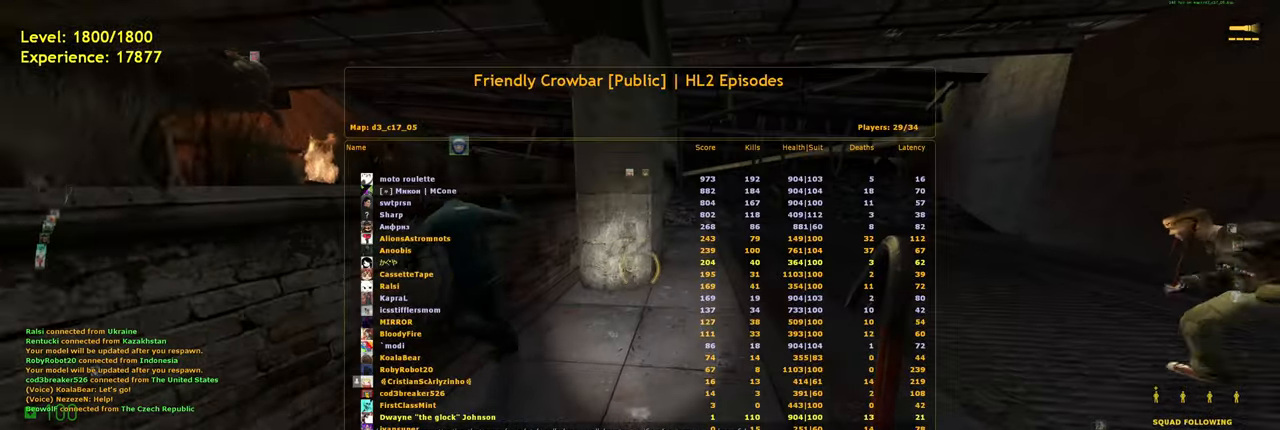
{"keys": ["d", "w"], "mouse": [], "events": [[180, "d", "up"], [280, "d", "down"], [460, "tab", "up"]]}
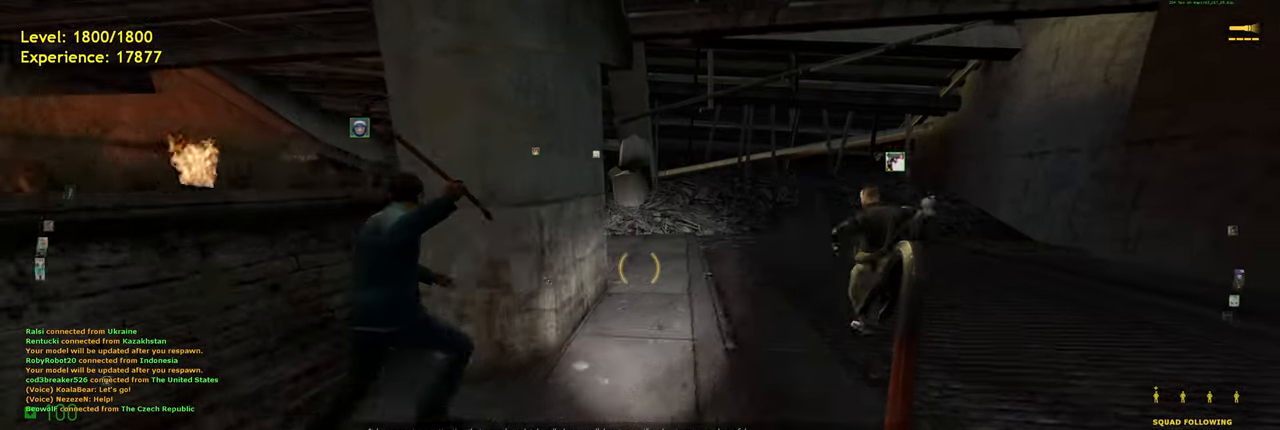
{"keys": ["a", "space", "w"], "mouse": [], "events": [[80, "d", "up"], [140, "shift", "down"], [400, "space", "down"], [440, "a", "down"], [480, "shift", "up"]]}
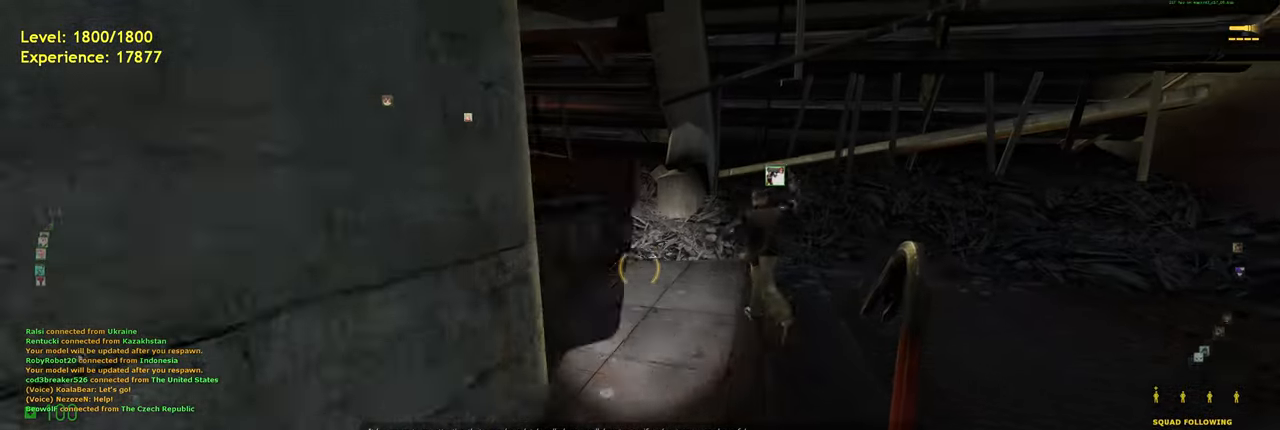
{"keys": ["a", "shift", "w"], "mouse": [], "events": [[60, "w", "up"], [100, "space", "up"], [200, "a", "up"], [240, "w", "down"], [380, "shift", "down"], [480, "a", "down"]]}
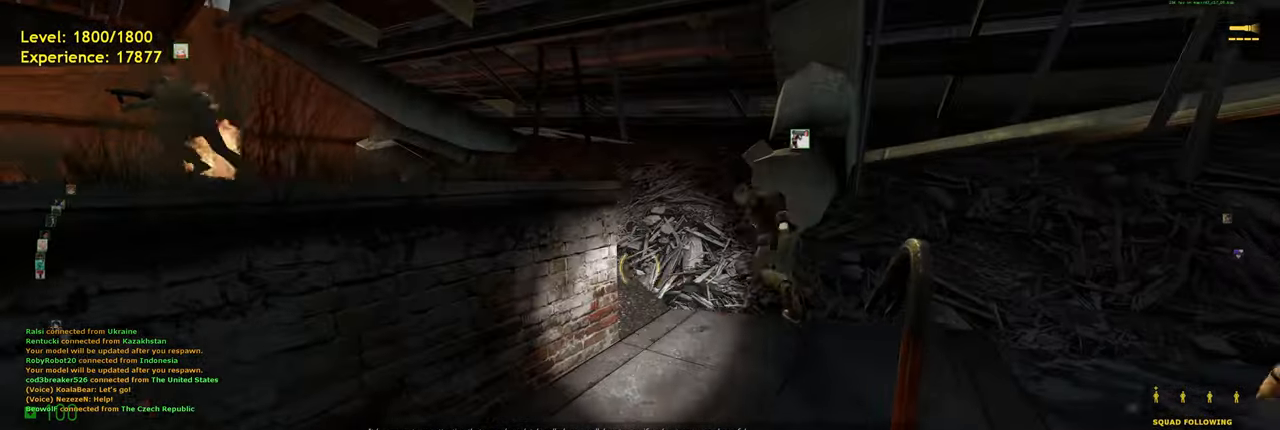
{"keys": ["w"], "mouse": [], "events": [[20, "space", "down"], [100, "d", "down"], [120, "shift", "up"], [120, "w", "up"], [200, "a", "up"], [220, "space", "up"], [380, "w", "down"], [400, "d", "up"]]}
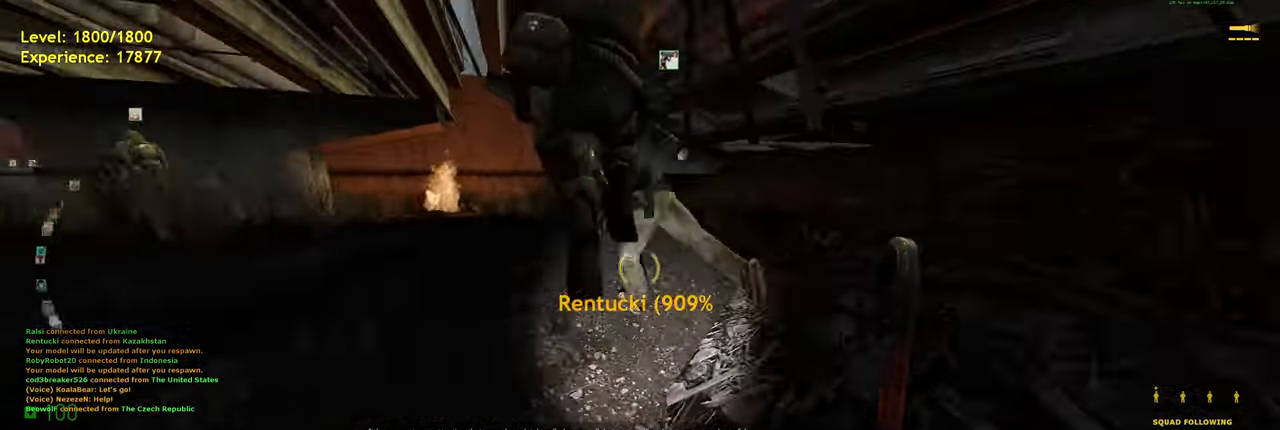
{"keys": ["shift", "w"], "mouse": [], "events": [[120, "shift", "down"]]}
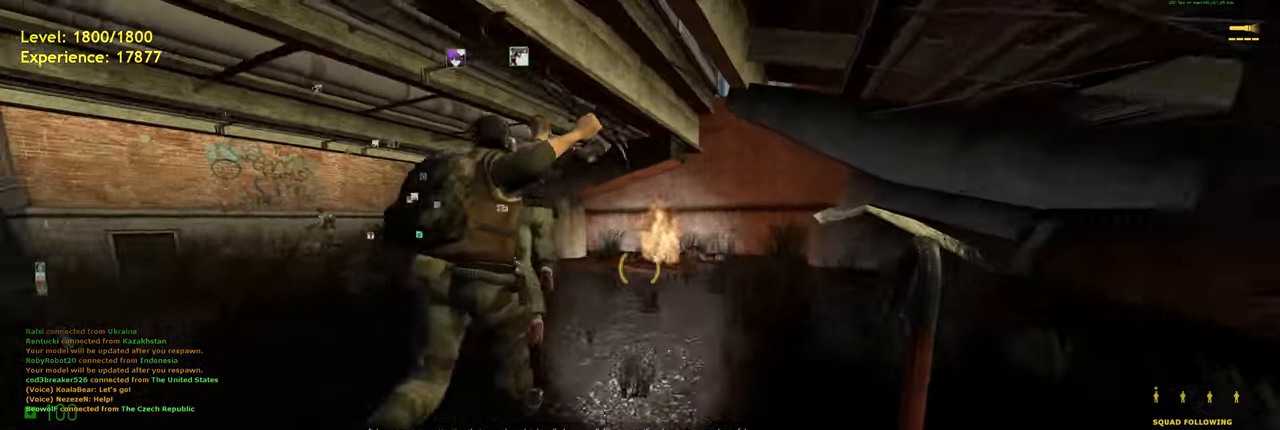
{"keys": ["w"], "mouse": [], "events": [[100, "a", "down"], [320, "space", "down"], [420, "shift", "up"], [500, "a", "up"], [500, "space", "up"]]}
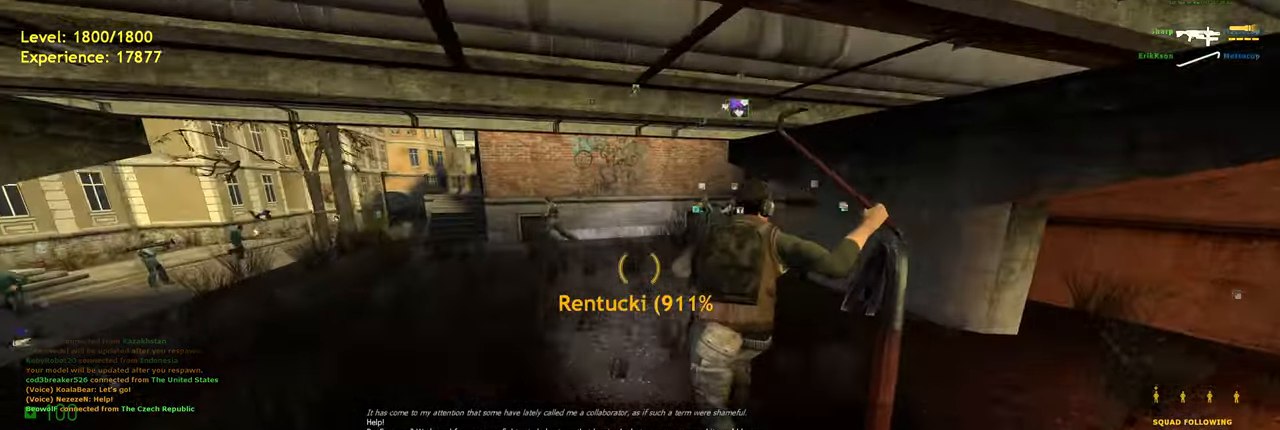
{"keys": ["ctrl", "d"], "mouse": [], "events": [[20, "w", "up"], [180, "shift", "down"], [220, "a", "down"], [220, "w", "down"], [360, "space", "down"], [400, "a", "up"], [400, "shift", "up"], [400, "w", "up"], [420, "d", "down"], [500, "ctrl", "down"], [500, "space", "up"]]}
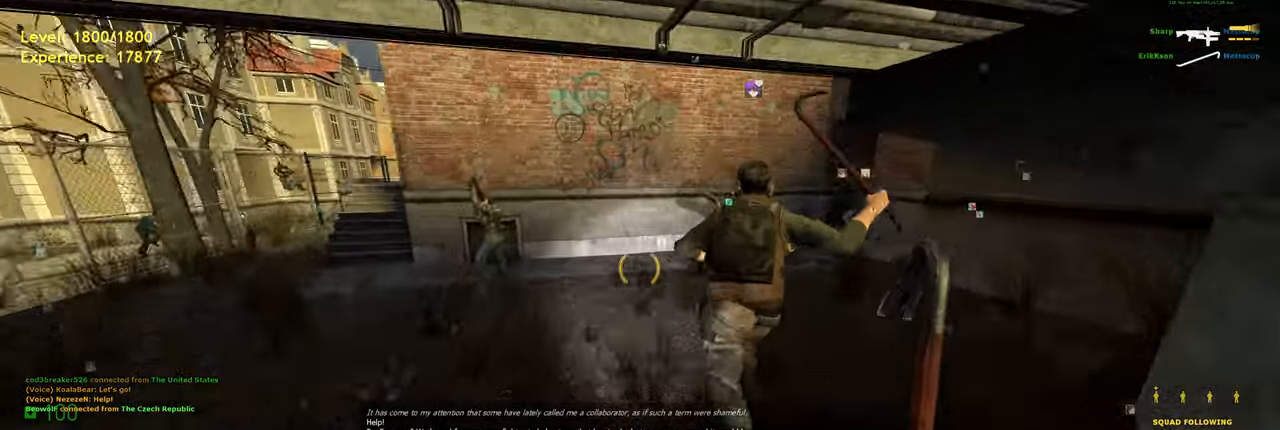
{"keys": ["ctrl", "d"], "mouse": [], "events": []}
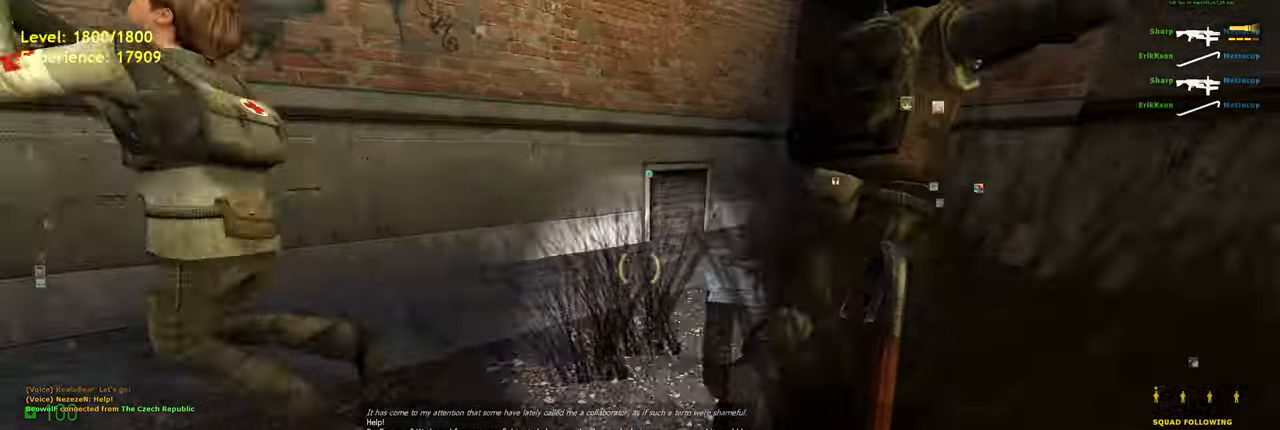
{"keys": ["ctrl", "d"], "mouse": [], "events": [[60, "space", "down"], [120, "space", "up"]]}
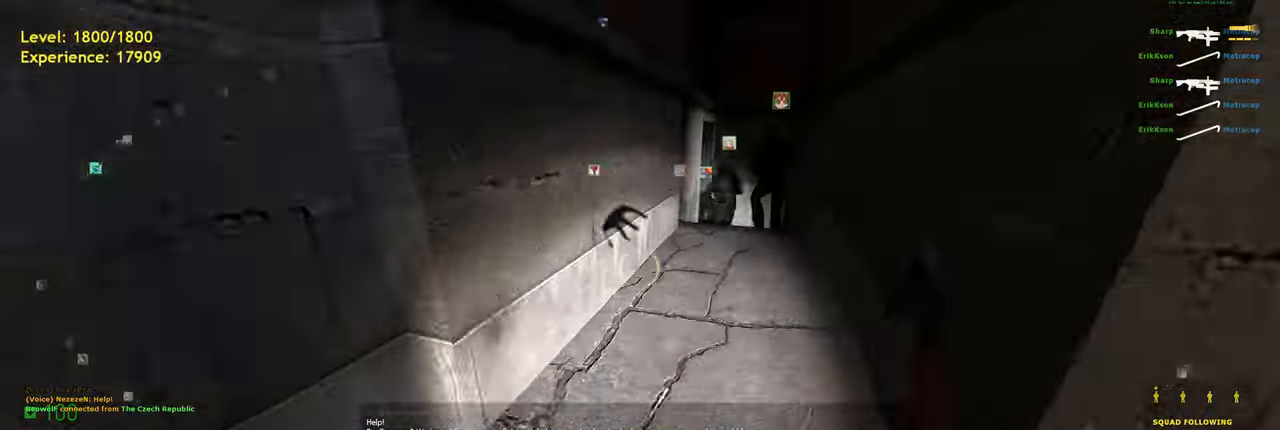
{"keys": ["a", "ctrl"], "mouse": [], "events": [[140, "space", "down"], [200, "space", "up"], [220, "a", "down"], [240, "d", "up"]]}
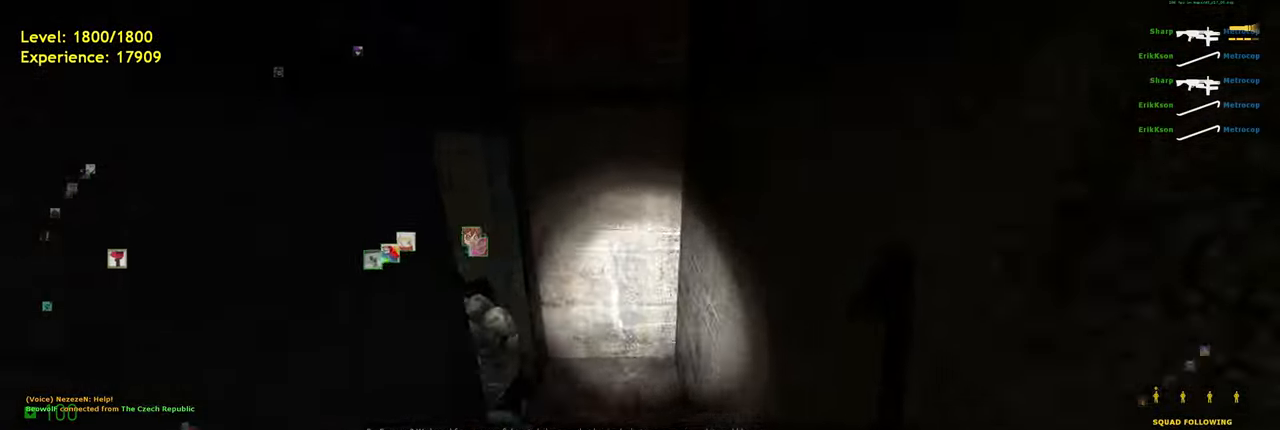
{"keys": ["a", "ctrl"], "mouse": [], "events": [[420, "space", "down"], [460, "space", "up"]]}
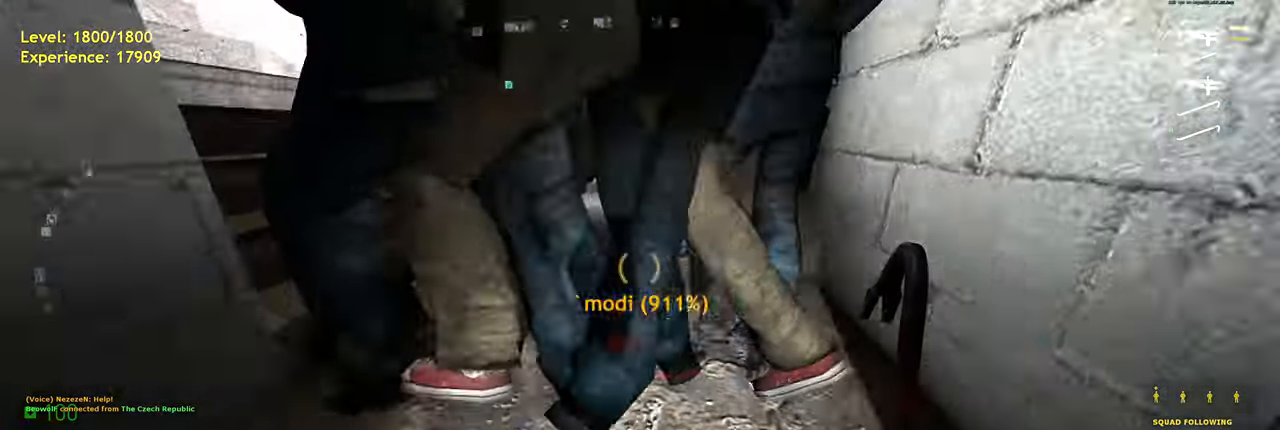
{"keys": ["w"], "mouse": [], "events": [[40, "ctrl", "up"], [80, "a", "up"], [120, "w", "down"], [360, "d", "down"], [460, "d", "up"]]}
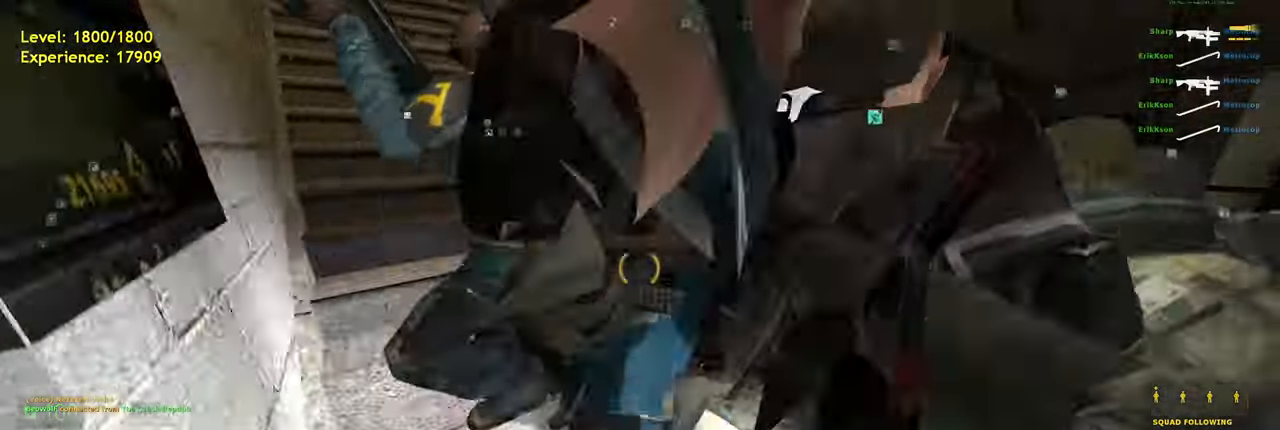
{"keys": ["w"], "mouse": [], "events": [[80, "a", "down"], [260, "a", "up"]]}
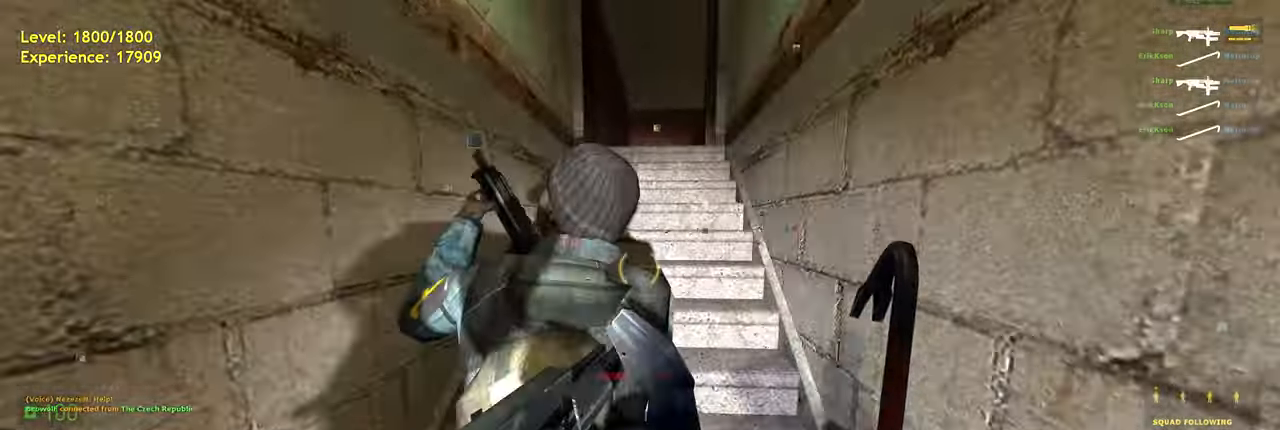
{"keys": [], "mouse": [], "events": [[240, "w", "up"]]}
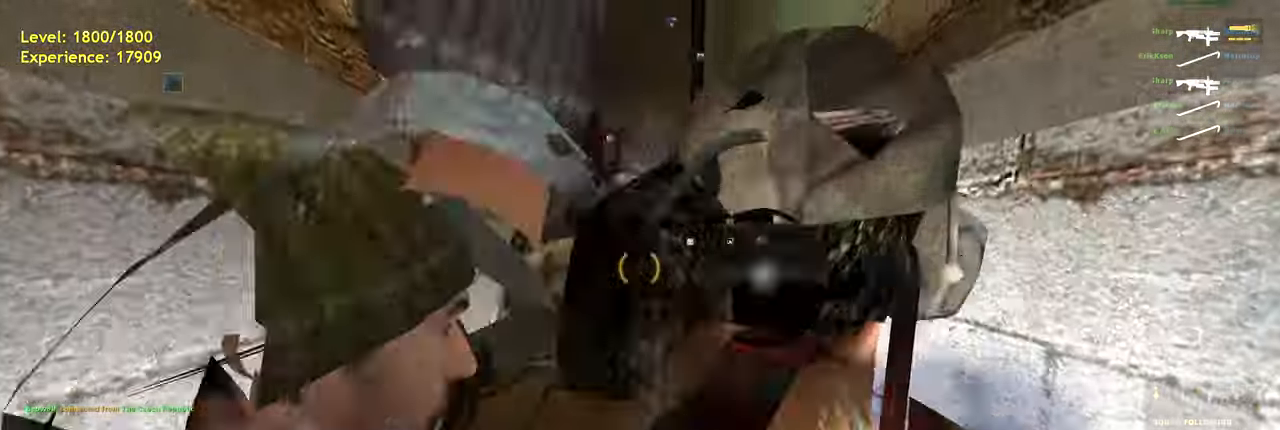
{"keys": [], "mouse": [], "events": [[240, "w", "down"], [380, "w", "up"]]}
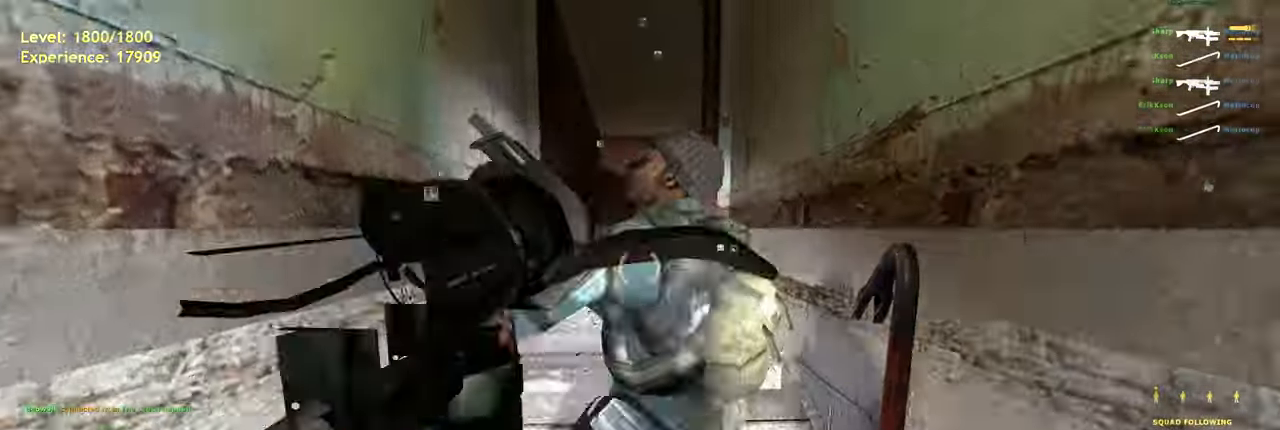
{"keys": ["w"], "mouse": [], "events": [[420, "w", "down"]]}
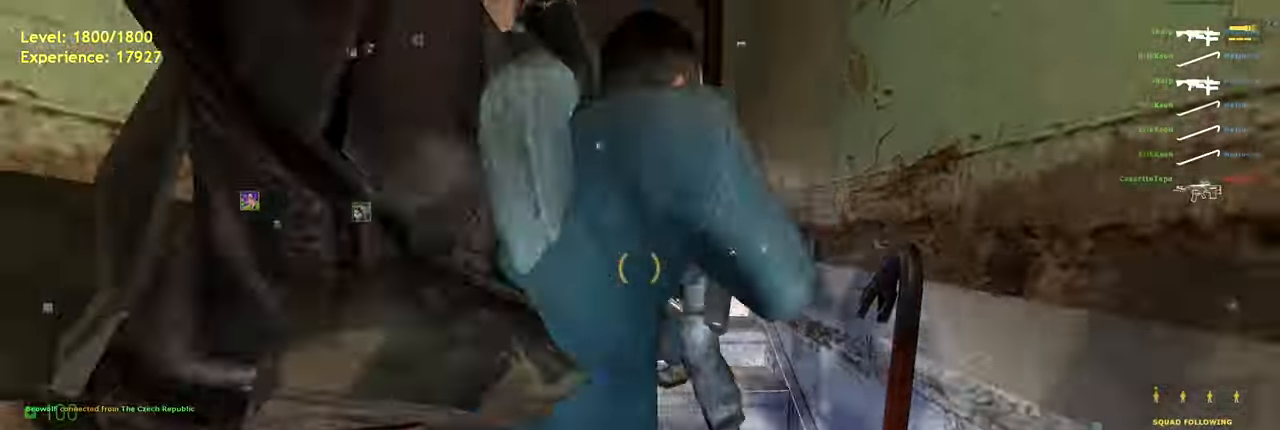
{"keys": ["w"], "mouse": [], "events": [[20, "w", "up"], [280, "w", "down"]]}
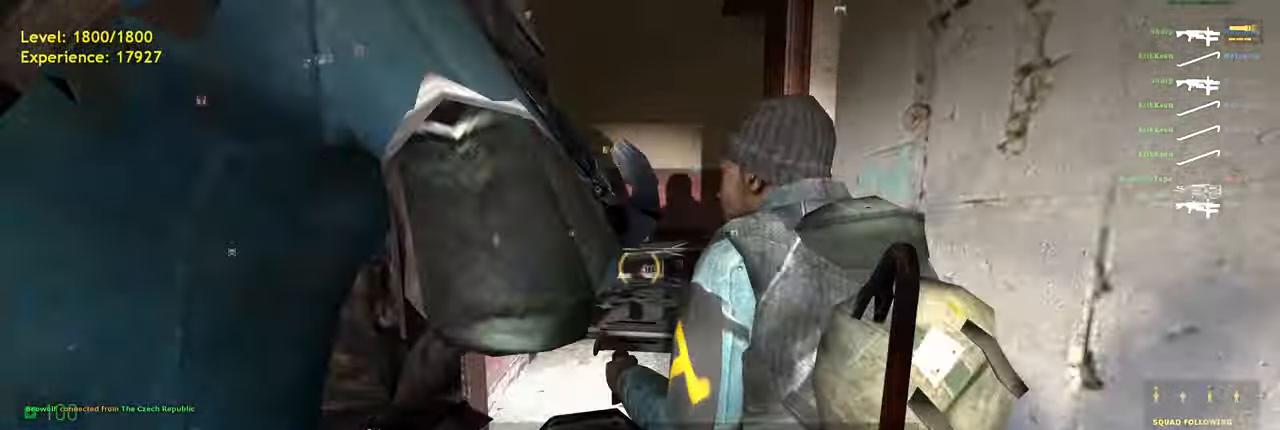
{"keys": ["w"], "mouse": [], "events": [[100, "w", "up"], [360, "w", "down"], [420, "a", "down"], [500, "a", "up"]]}
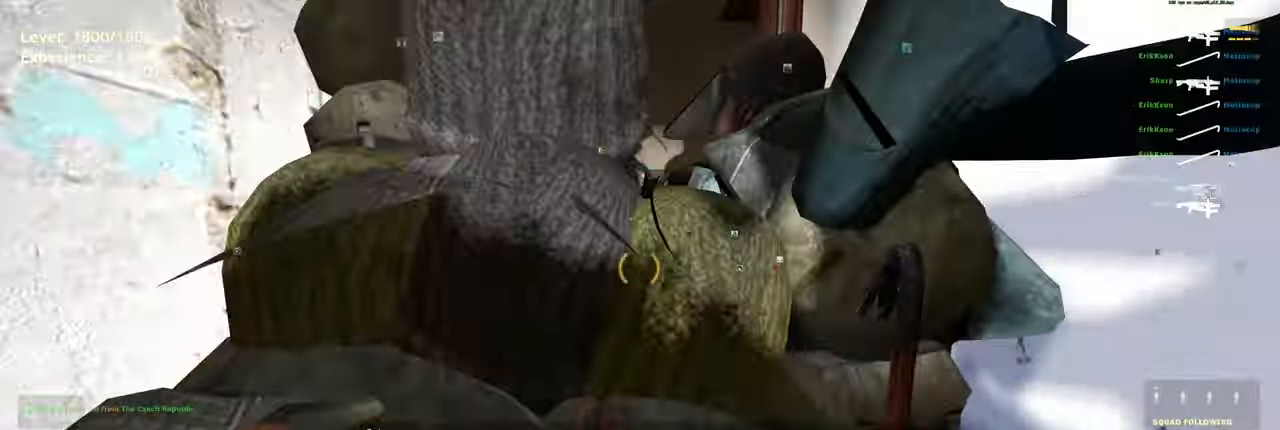
{"keys": ["s"], "mouse": [], "events": [[100, "w", "up"], [500, "s", "down"]]}
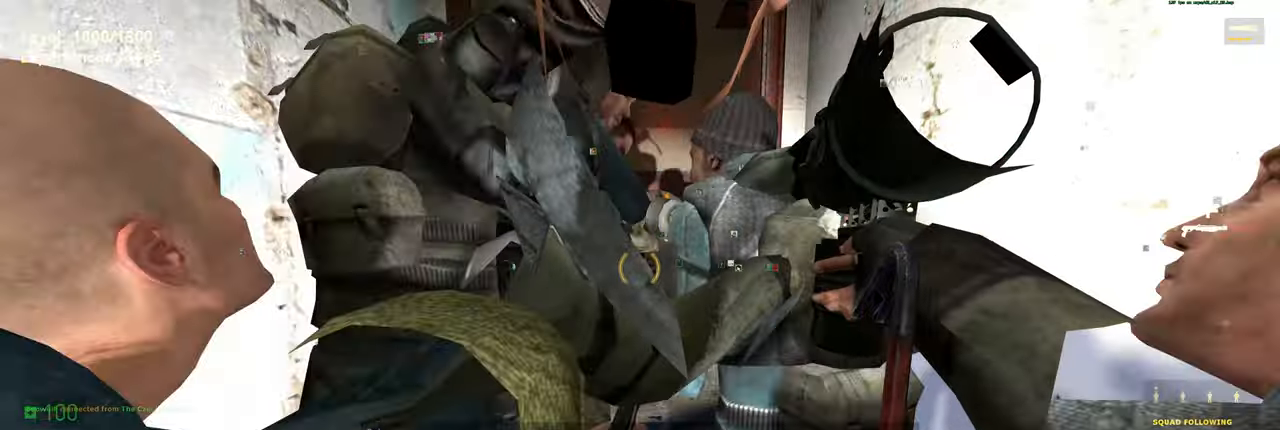
{"keys": [], "mouse": [], "events": [[140, "s", "up"], [260, "w", "down"], [420, "w", "up"]]}
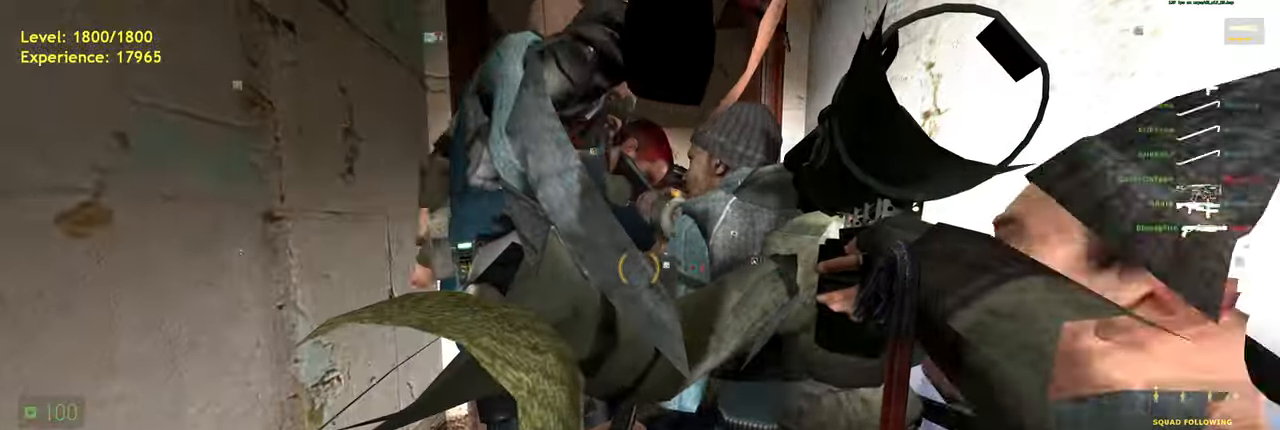
{"keys": [], "mouse": [], "events": [[40, "s", "down"], [180, "s", "up"]]}
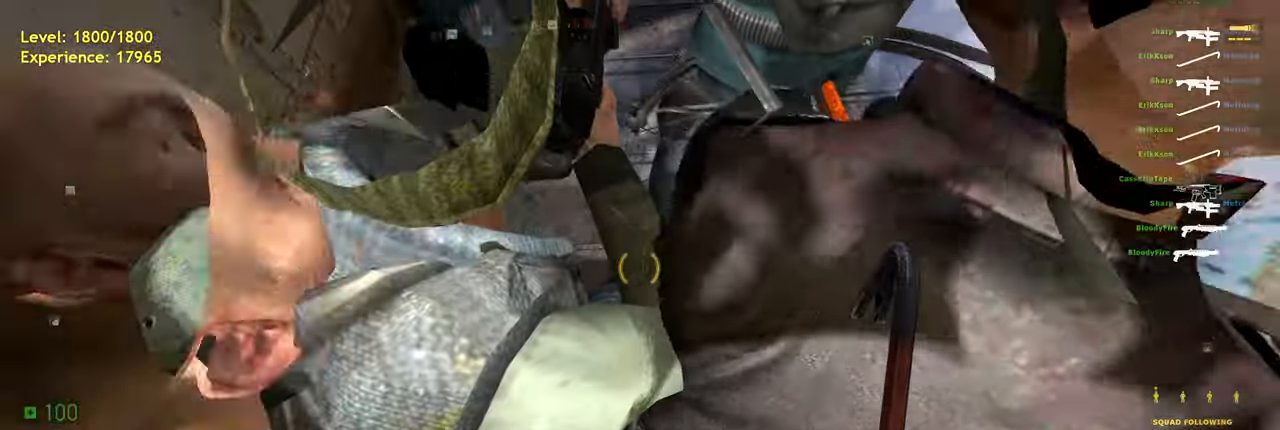
{"keys": [], "mouse": [], "events": [[160, "mouse_left", "down"], [260, "mouse_left", "up"]]}
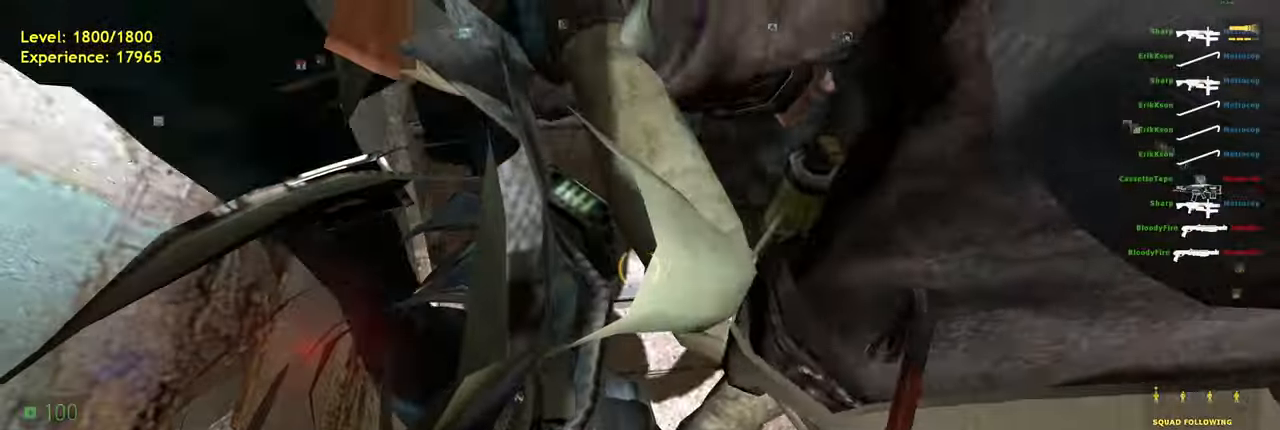
{"keys": ["w"], "mouse": [], "events": [[160, "s", "down"], [280, "s", "up"], [420, "w", "down"]]}
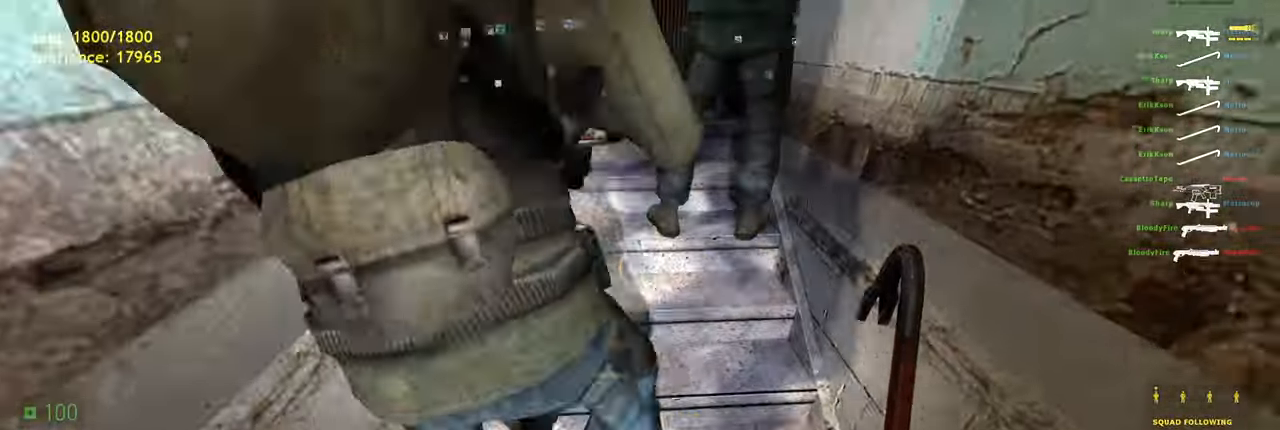
{"keys": [], "mouse": [], "events": [[200, "w", "up"], [320, "s", "down"], [480, "s", "up"]]}
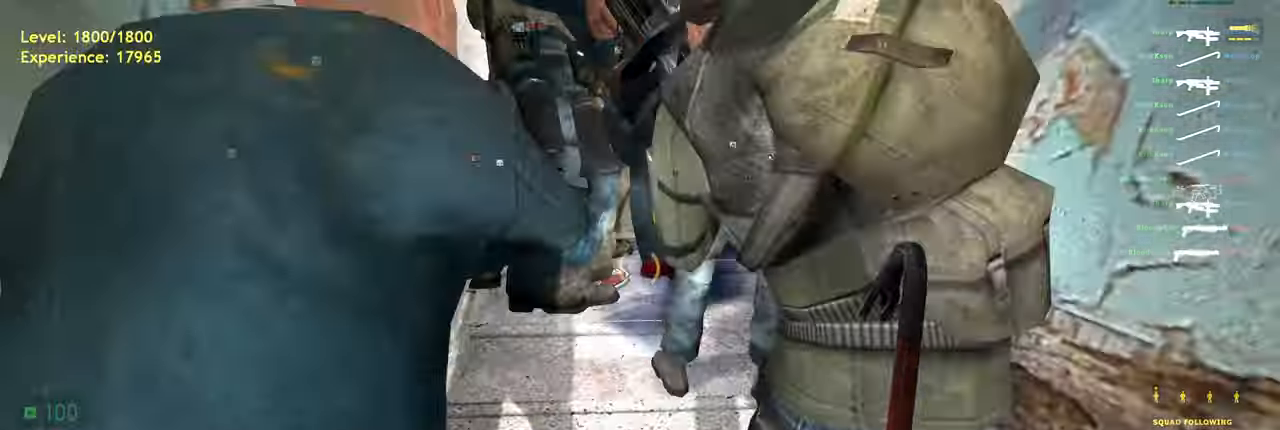
{"keys": ["space", "w"], "mouse": [], "events": [[60, "a", "down"], [160, "w", "down"], [360, "a", "up"], [500, "space", "down"]]}
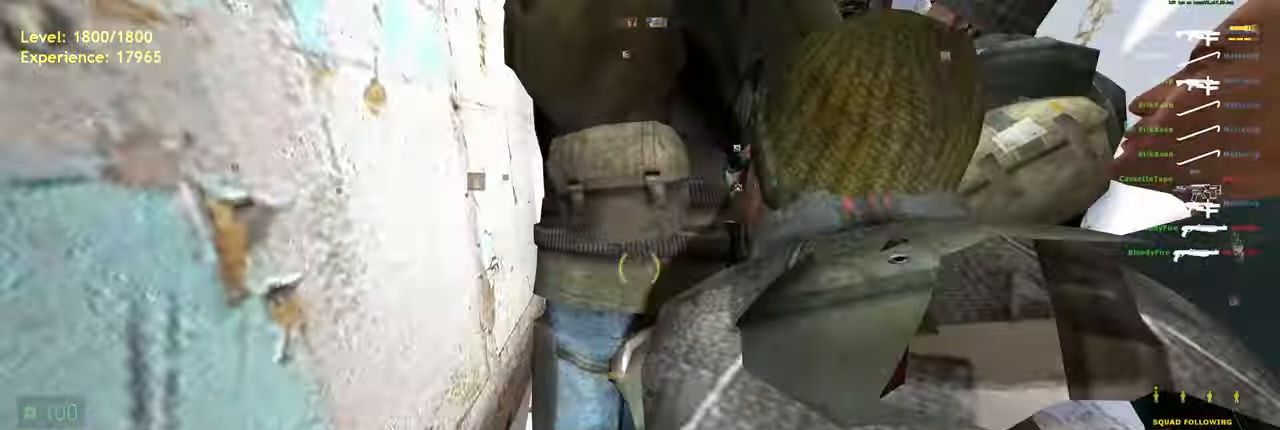
{"keys": ["ctrl", "d", "w"], "mouse": []}
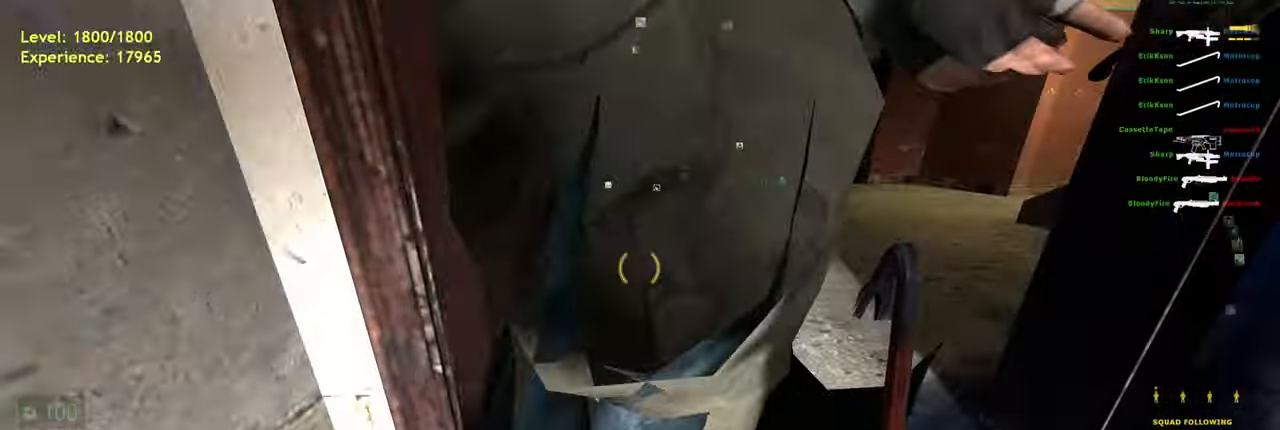
{"keys": ["ctrl", "w"], "mouse": [], "events": [[120, "d", "up"], [160, "w", "up"], [200, "d", "down"], [340, "d", "up"], [340, "space", "down"], [420, "w", "down"], [460, "space", "up"]]}